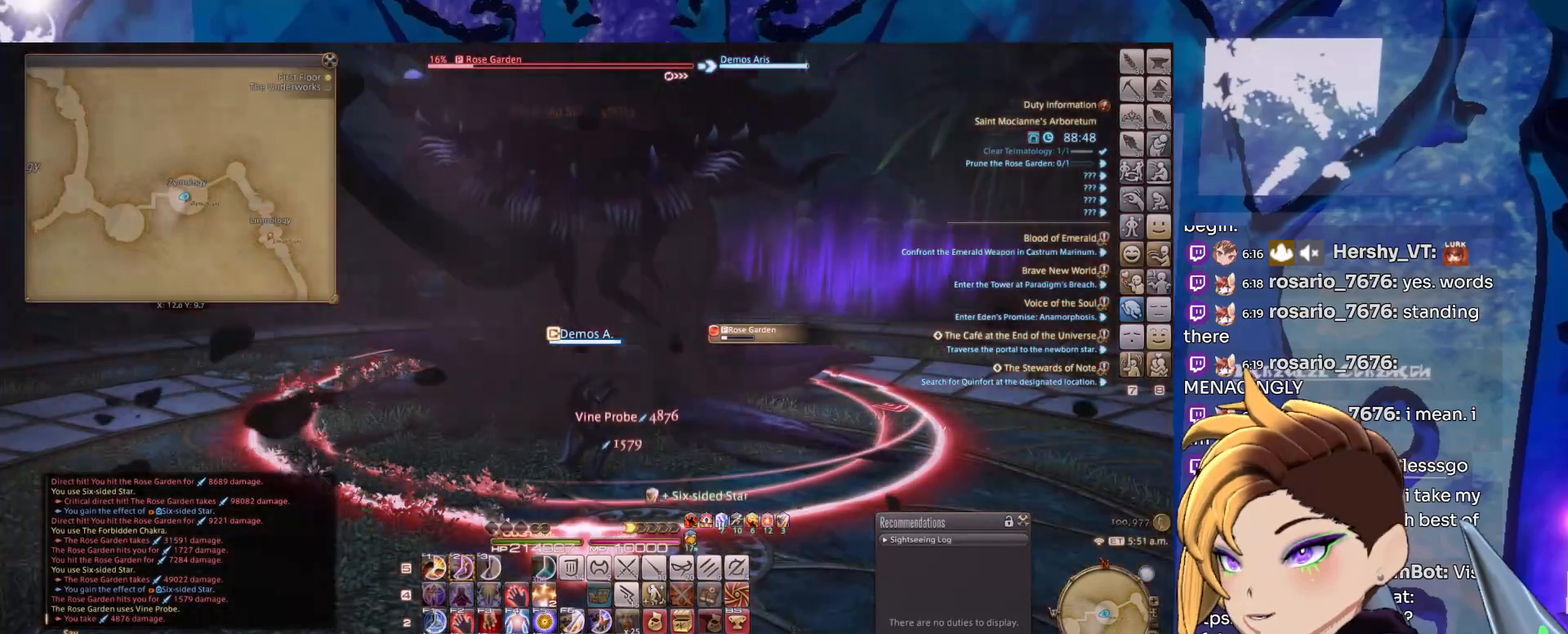
Gameplay with keyboard and mouse; each line is a JSON object with the keys and mouse buttons held at the frame after it. "events" lists presses ("down") and releases ("up") of "1", "2", "3", "alt_l", "alt_r", "backspace", "caps_lock", "ctrl_l", "ctrl_r", "down", "escape", "left", "right", "shift_l", "shift_r", "space", "super", "tab", "up", "mouse_left", "mouse_middle", "mouse_right", "mouse_wheel_up" and "mouse_wheel_down" between this image and that frame as [ms after this image, input, new state], when the widget could be followed in between. "mouse_left", "mouse_middle", "mouse_right", "mouse_wheel_up", "mouse_wheel_down" = the "left", "middle", "right", "wheel_up", "wheel_down" buttons of the "mouse" list. No other keys are recorded. Mouse movement is not recorded.
{"keys": ["2"], "mouse": ["right"], "events": [[83, "2", "down"], [183, "2", "up"], [267, "2", "down"], [367, "2", "up"], [467, "2", "down"]]}
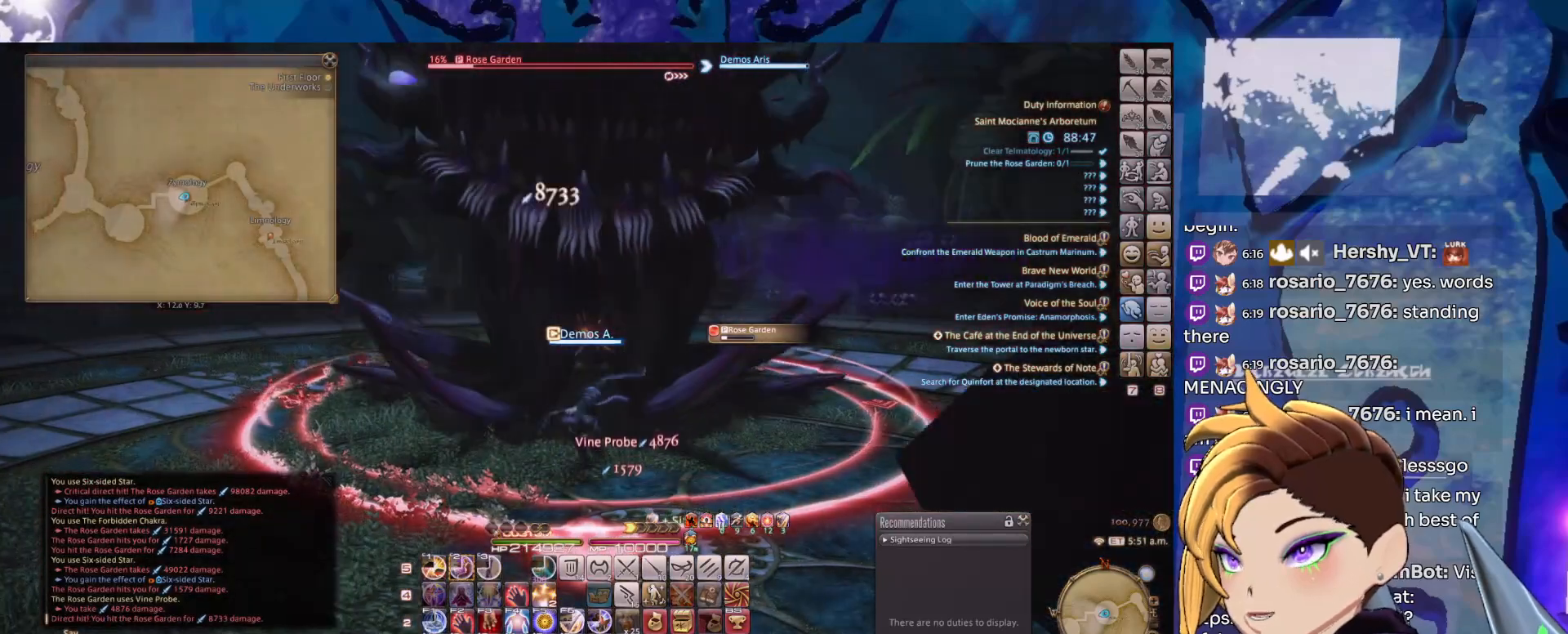
{"keys": [], "mouse": ["right"], "events": [[50, "2", "up"], [100, "2", "down"], [250, "2", "up"], [283, "2", "down"], [433, "2", "up"]]}
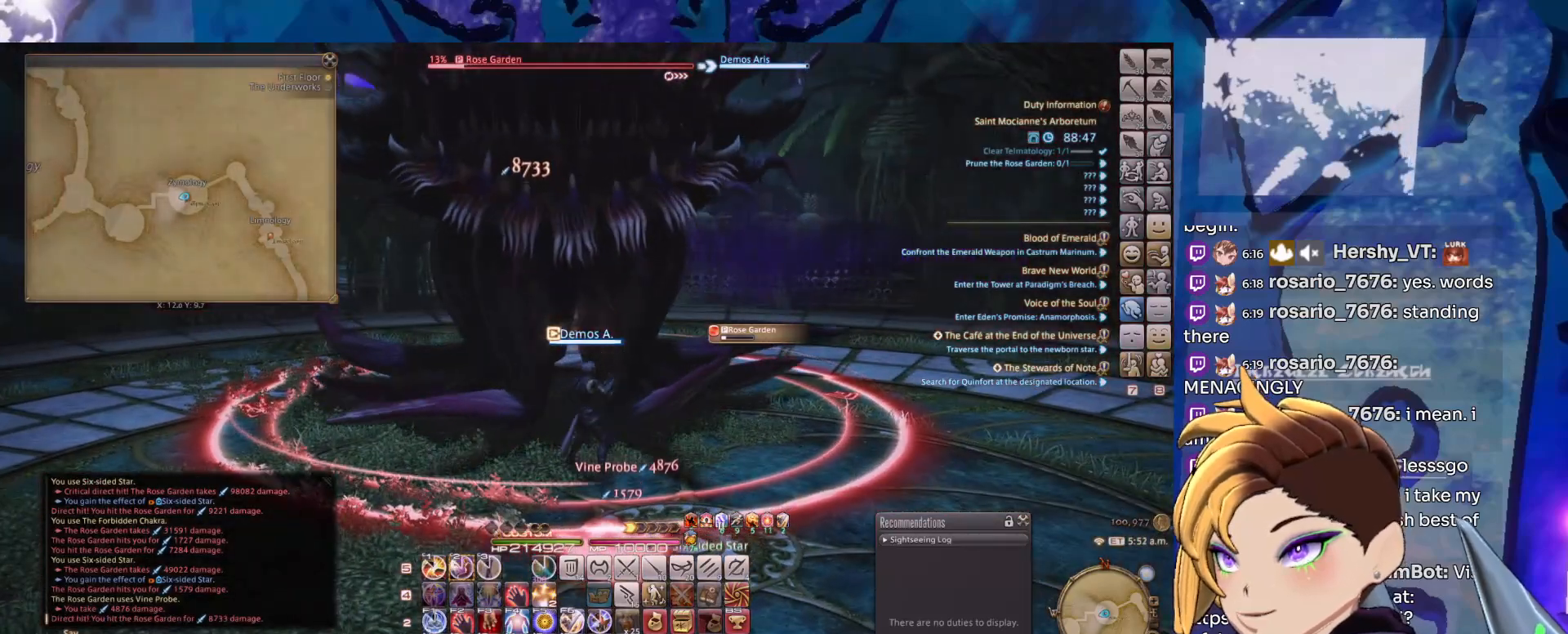
{"keys": [], "mouse": ["right"], "events": [[33, "2", "down"], [117, "2", "up"], [217, "2", "down"], [300, "2", "up"], [400, "2", "down"], [500, "2", "up"]]}
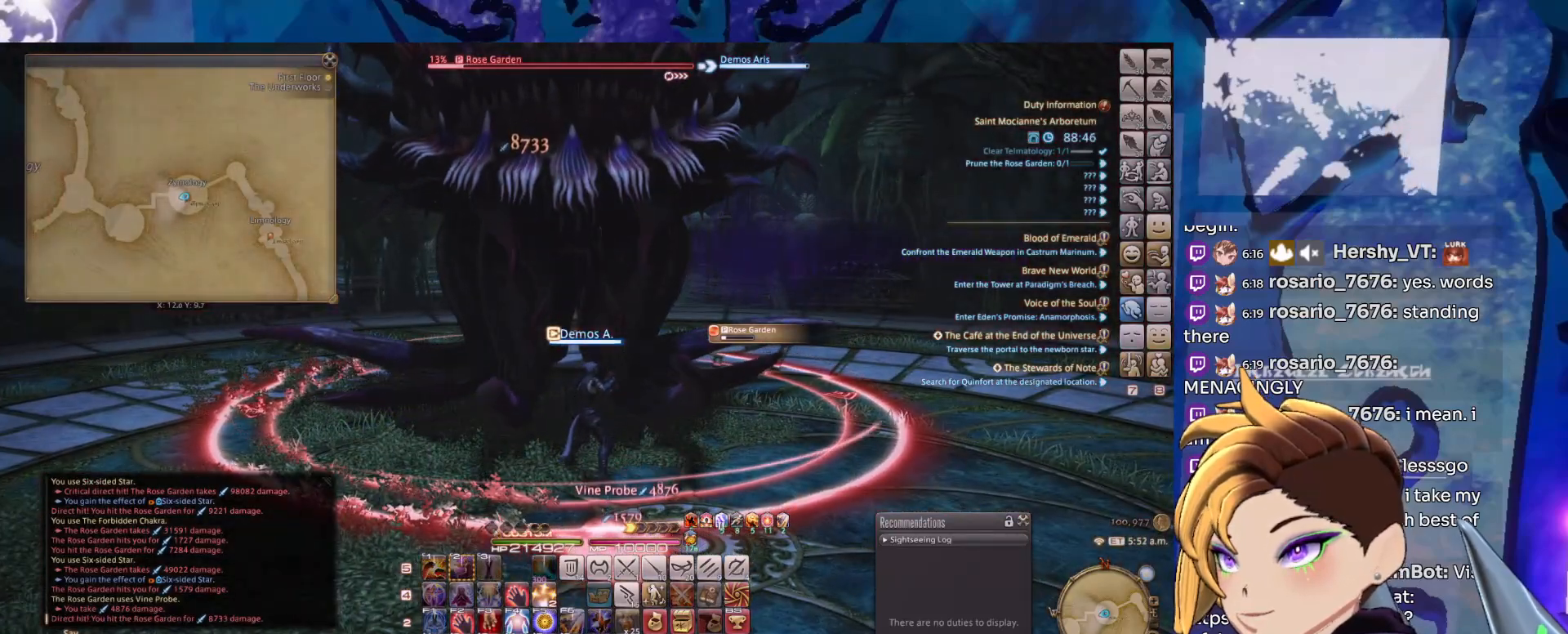
{"keys": ["2"], "mouse": ["right"], "events": [[50, "2", "down"], [133, "2", "up"], [233, "2", "down"], [317, "2", "up"], [417, "2", "down"]]}
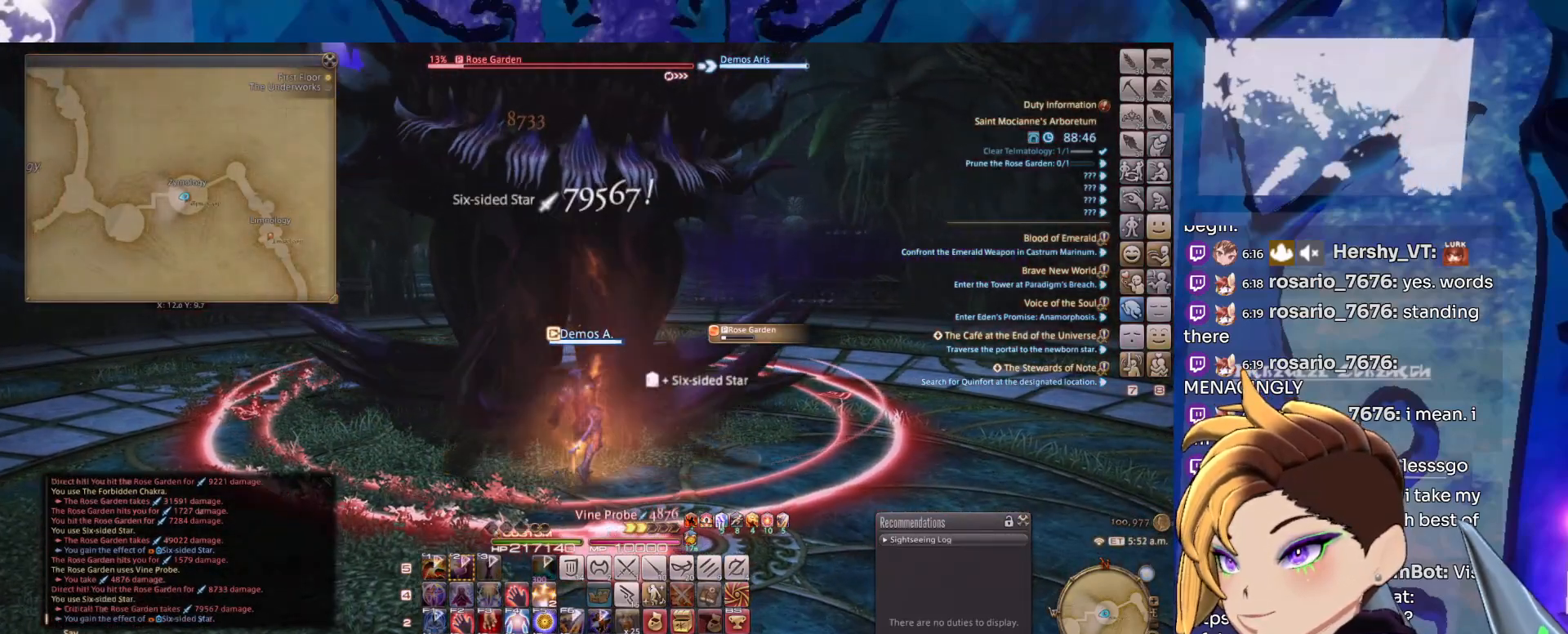
{"keys": [], "mouse": ["right"], "events": [[50, "2", "up"], [100, "2", "down"], [250, "2", "up"], [283, "2", "down"], [433, "2", "up"]]}
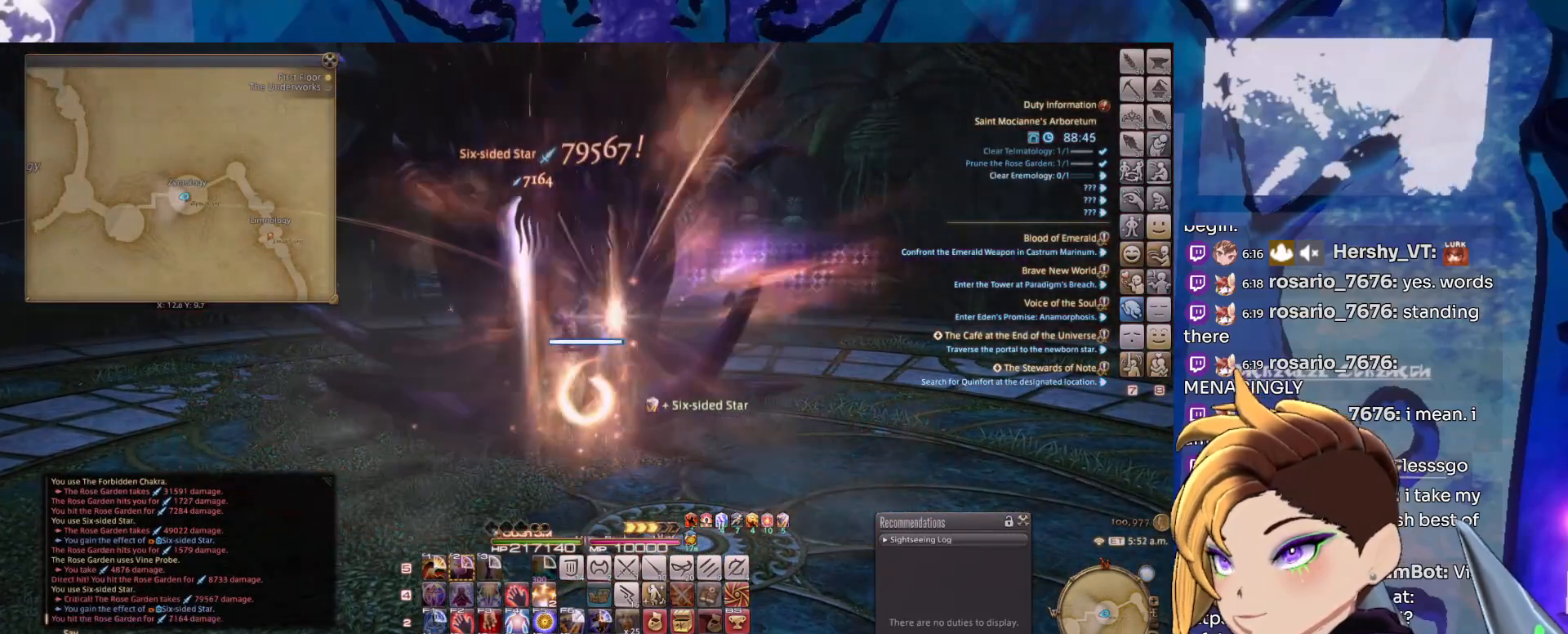
{"keys": [], "mouse": ["left", "right"], "events": [[17, "2", "down"], [67, "mouse_left", "down"], [117, "2", "up"]]}
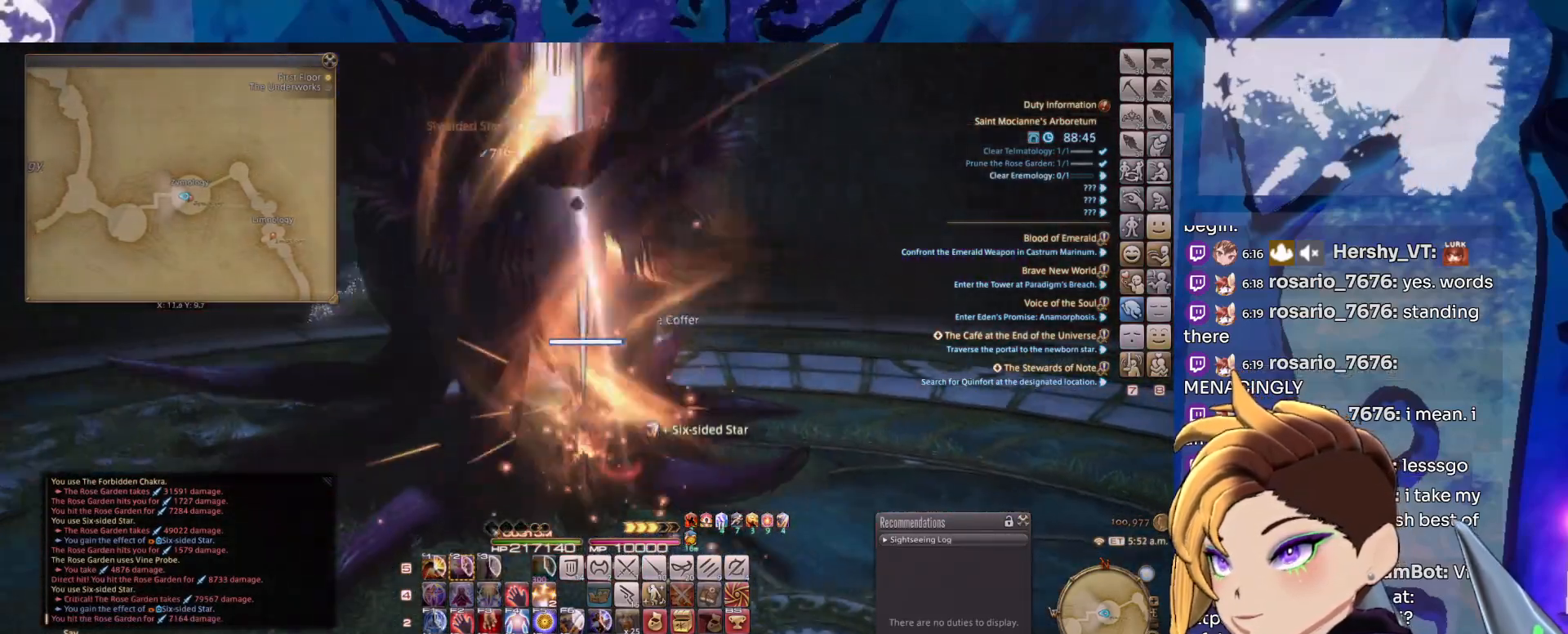
{"keys": [], "mouse": ["left", "right"], "events": []}
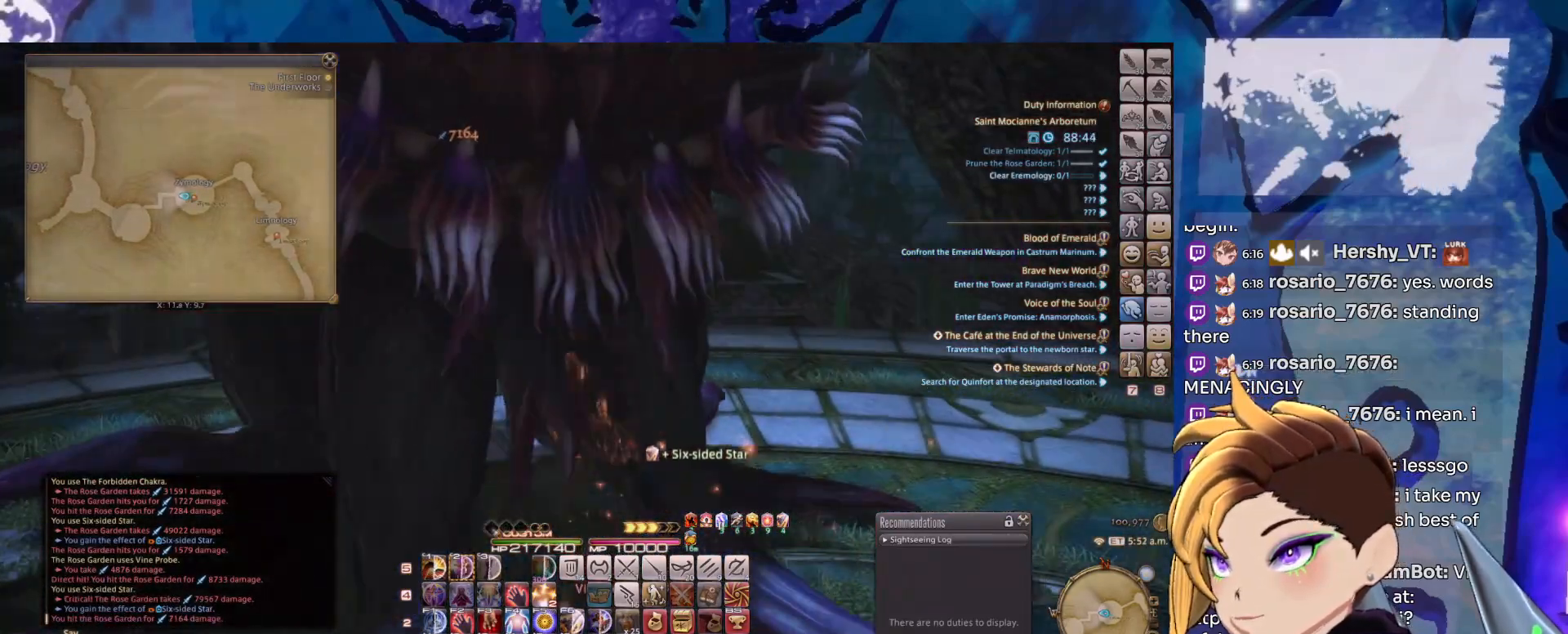
{"keys": [], "mouse": ["left", "right"], "events": []}
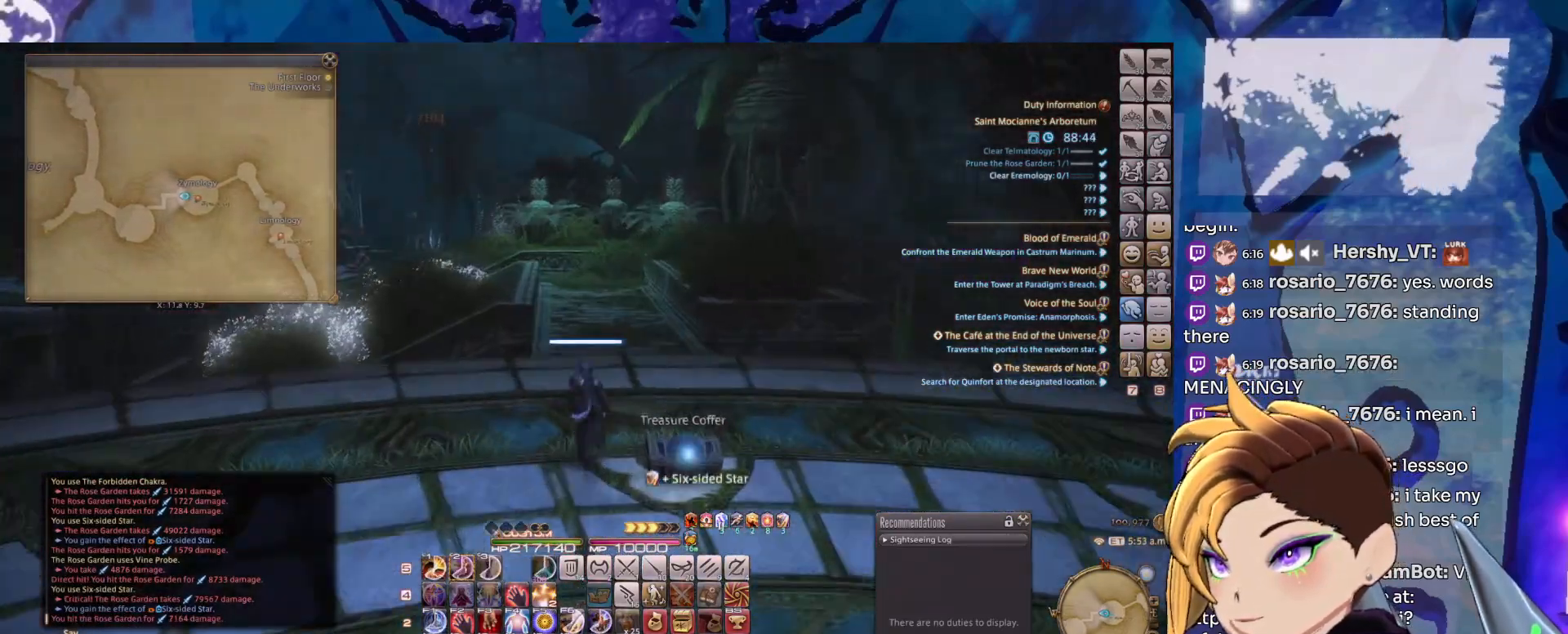
{"keys": [], "mouse": ["left", "right"], "events": []}
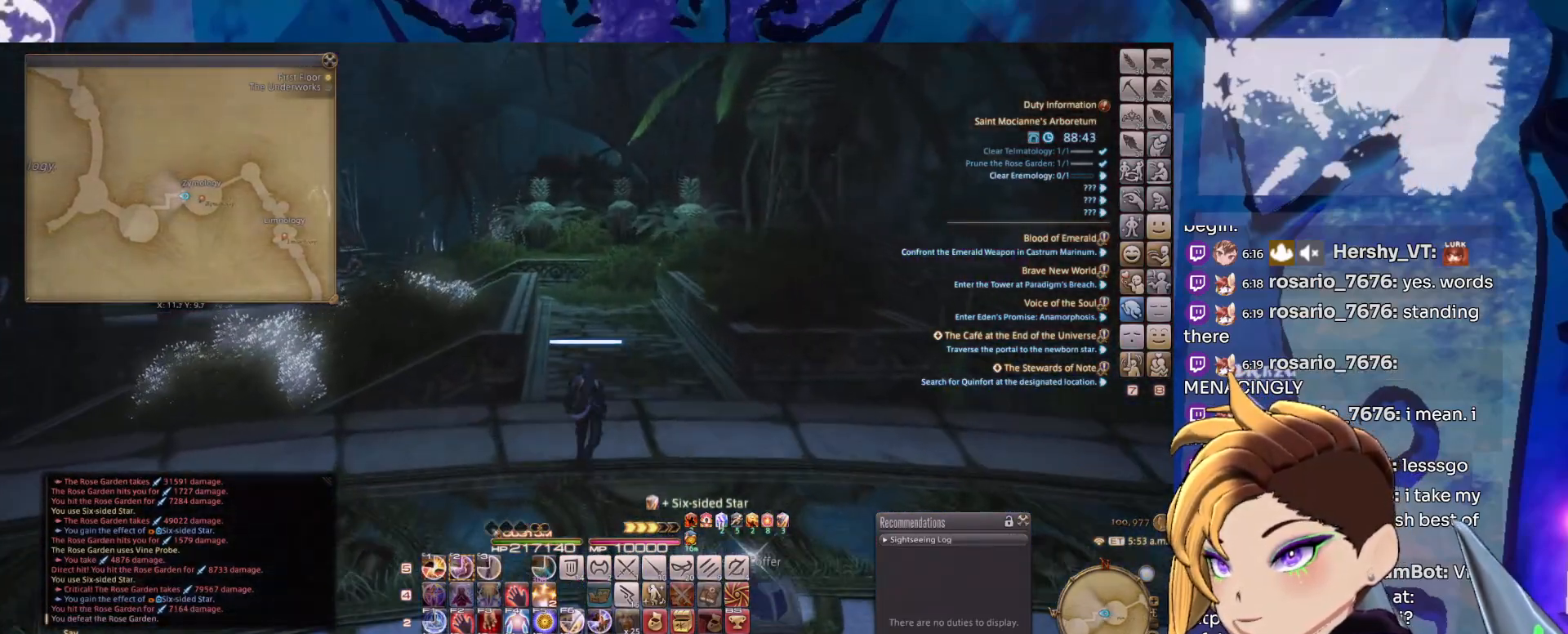
{"keys": [], "mouse": ["left", "right"], "events": []}
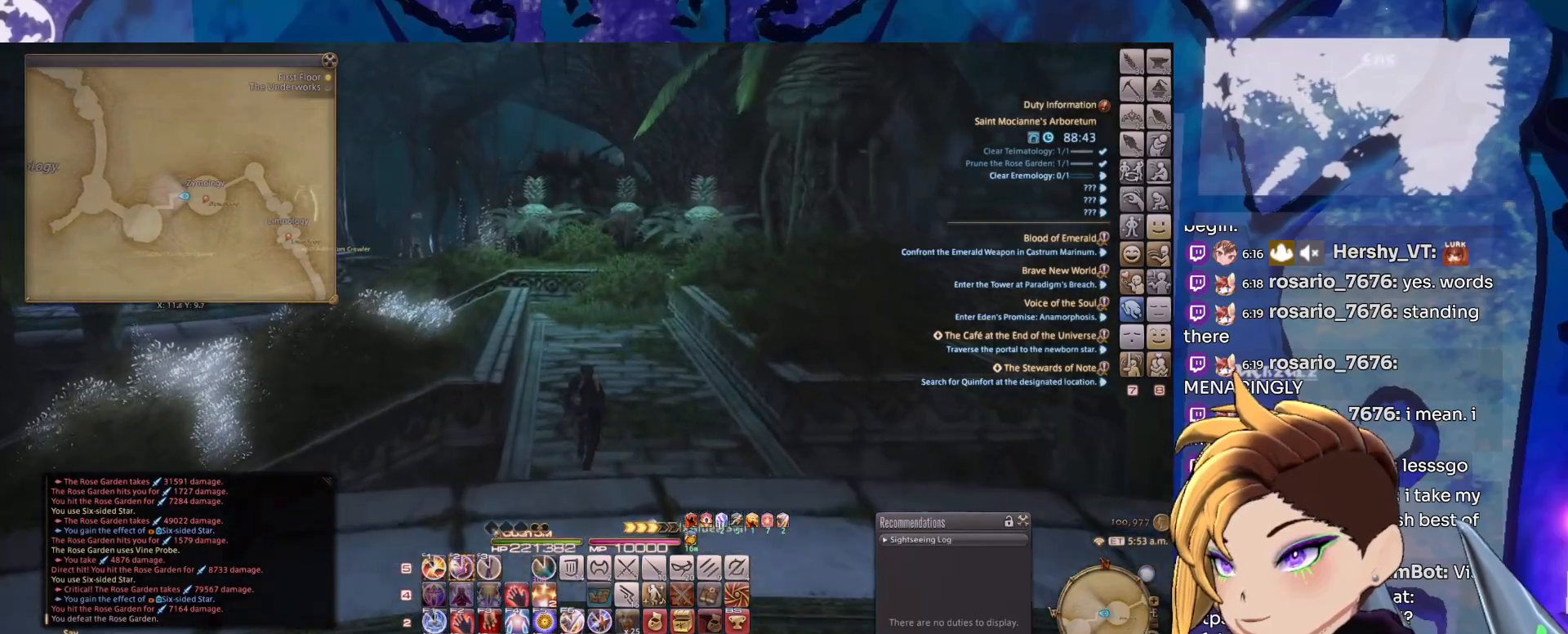
{"keys": [], "mouse": ["left", "right"], "events": []}
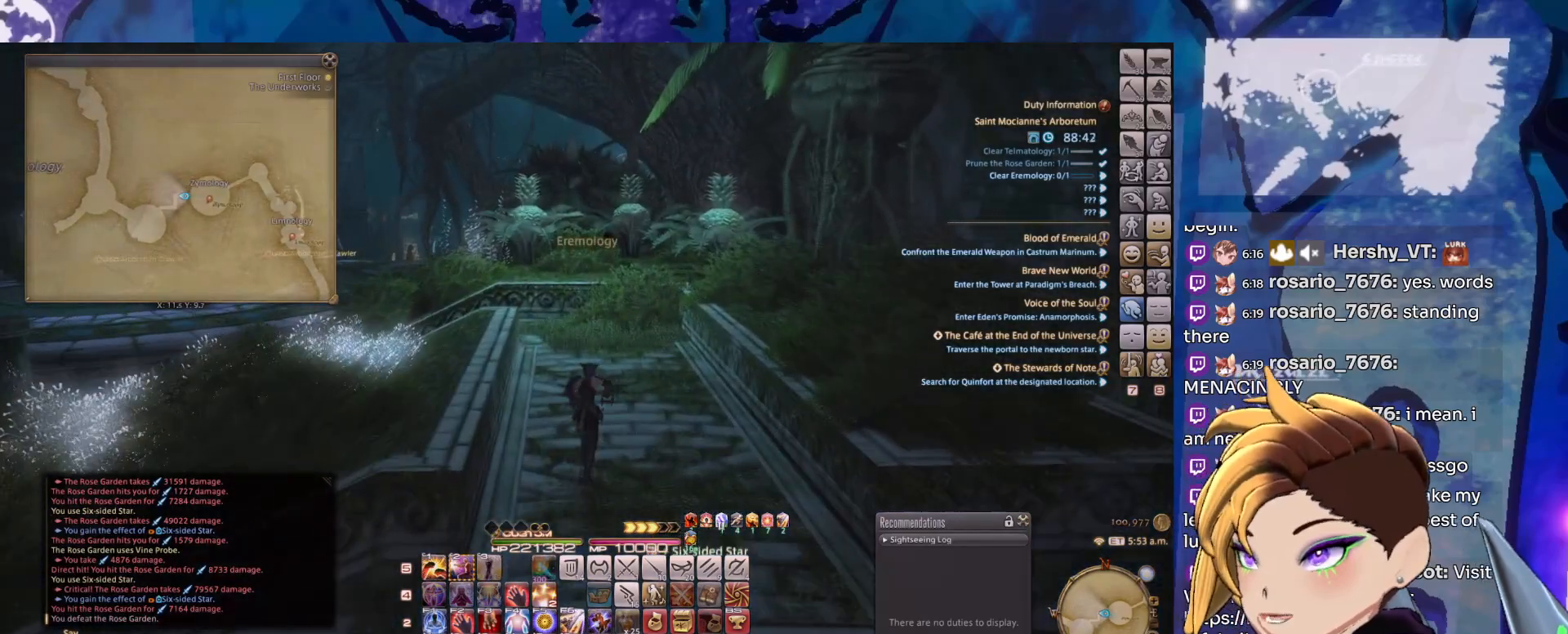
{"keys": [], "mouse": ["left", "right"], "events": []}
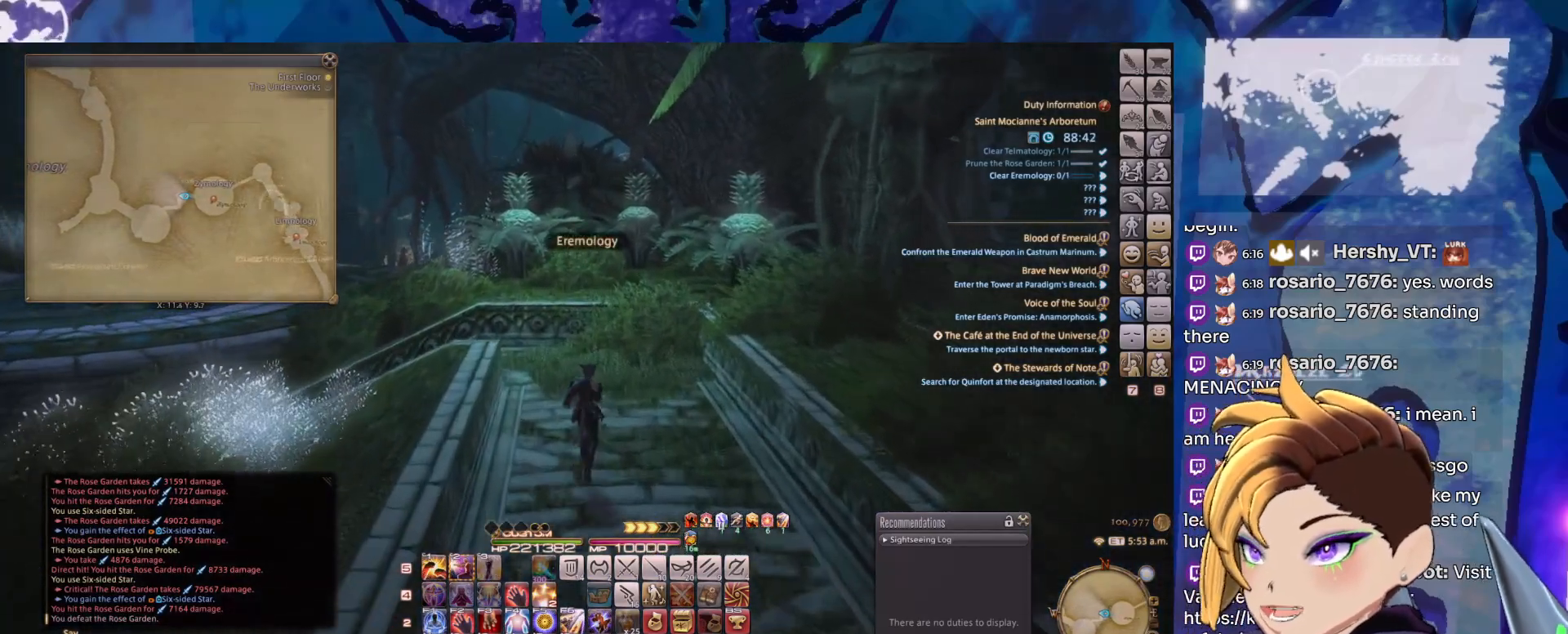
{"keys": [], "mouse": ["left", "right"], "events": []}
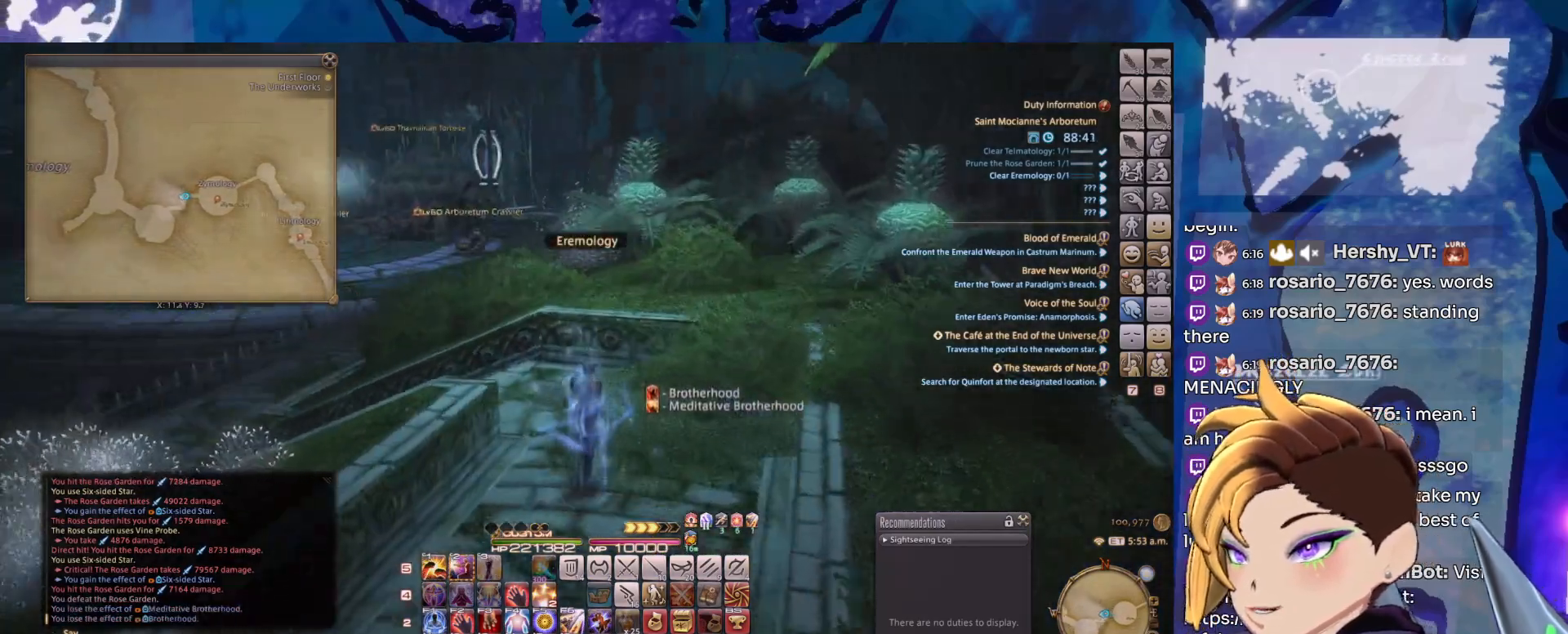
{"keys": [], "mouse": ["left", "right"], "events": []}
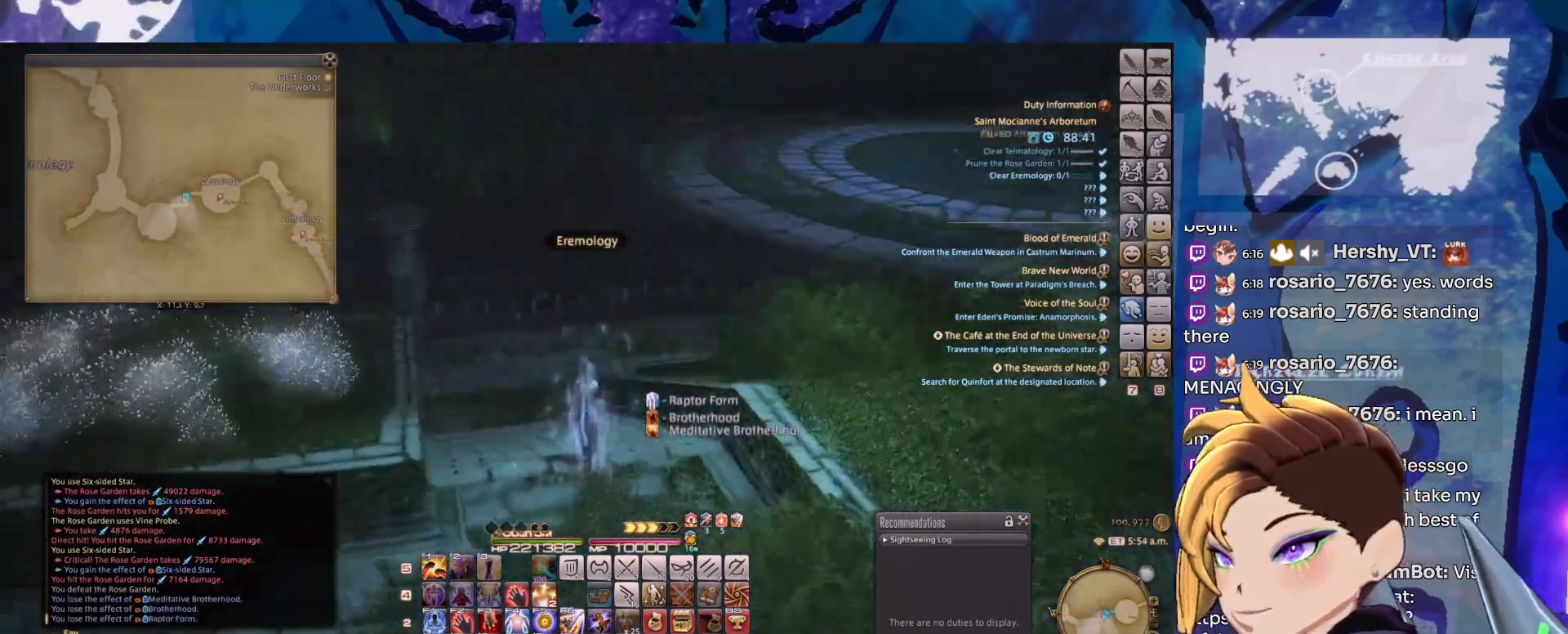
{"keys": [], "mouse": ["left", "right"], "events": []}
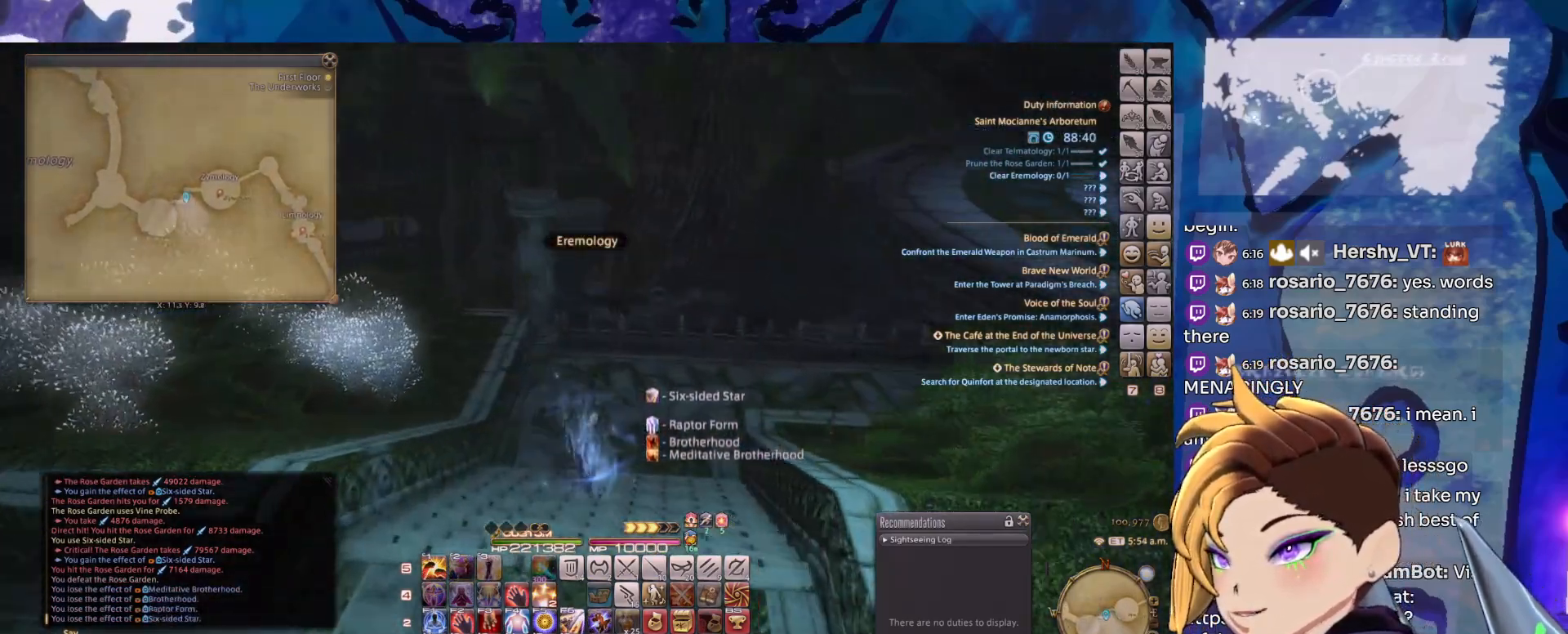
{"keys": [], "mouse": ["left", "right"], "events": []}
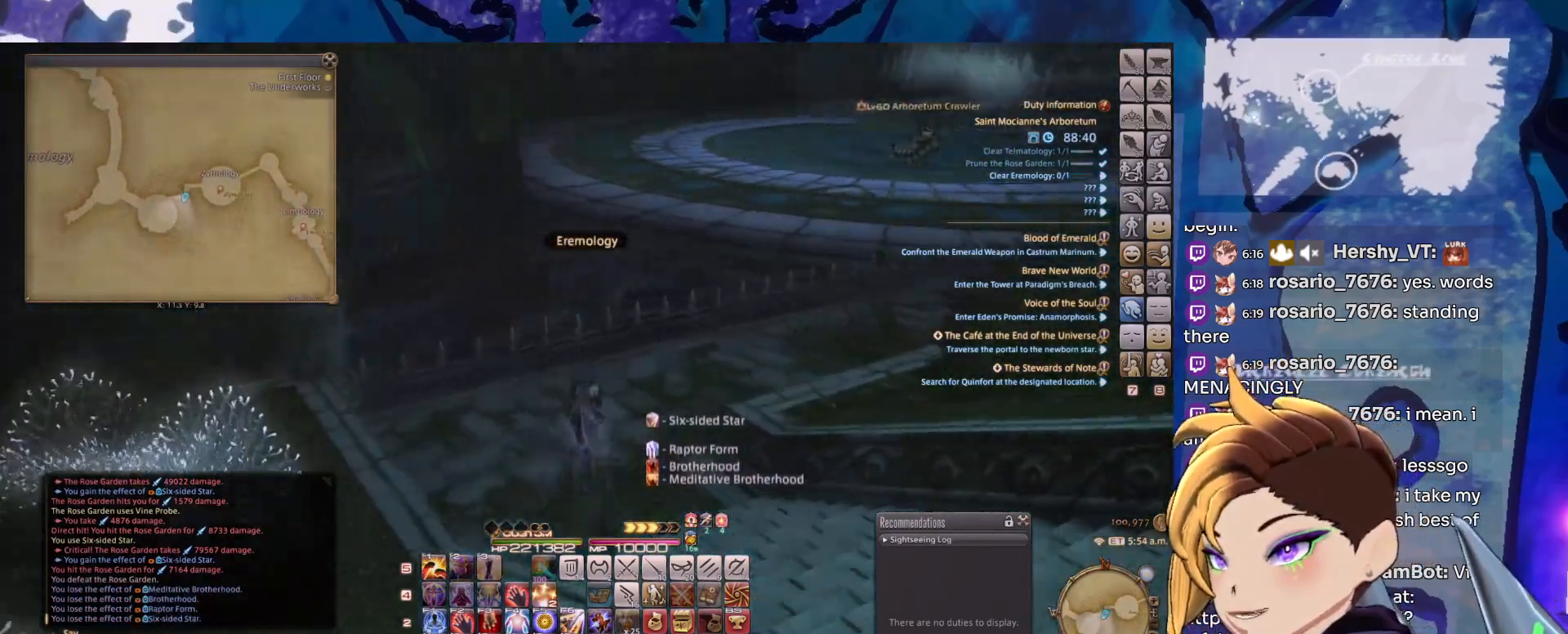
{"keys": [], "mouse": ["left", "right"], "events": []}
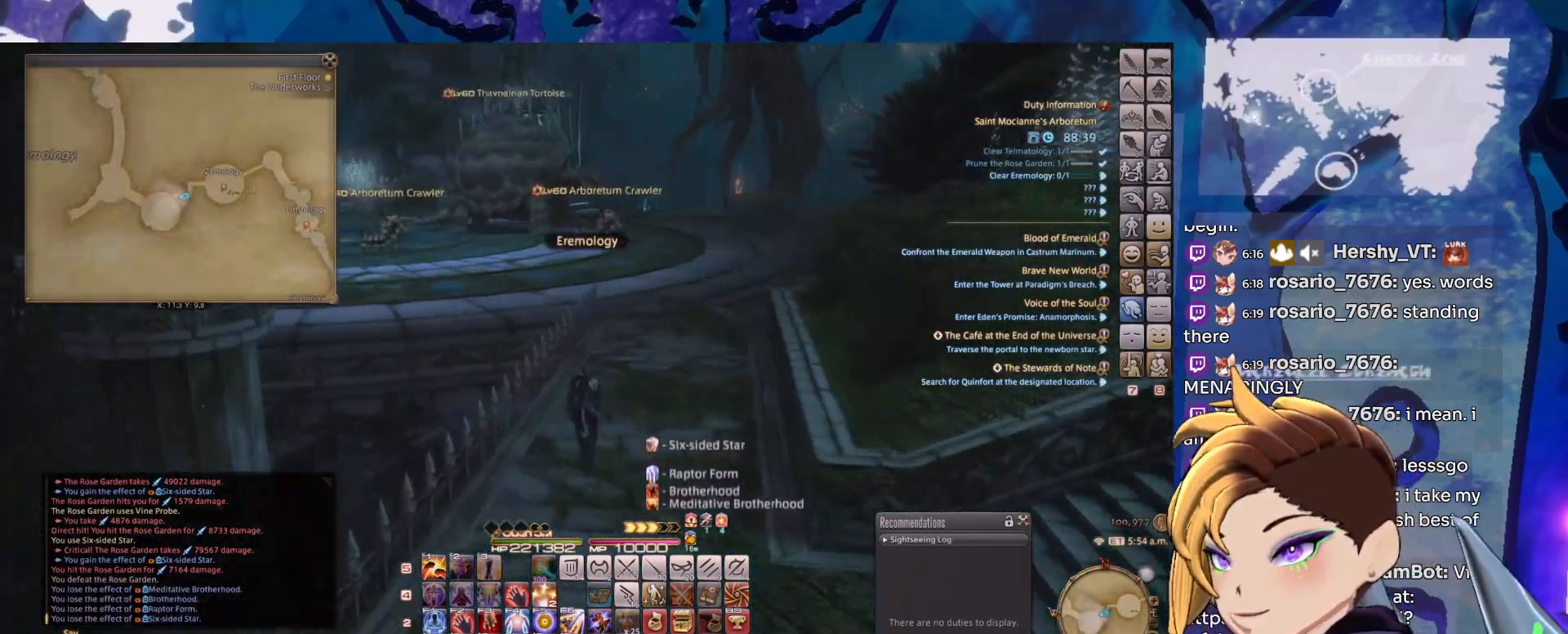
{"keys": [], "mouse": ["left", "right"], "events": []}
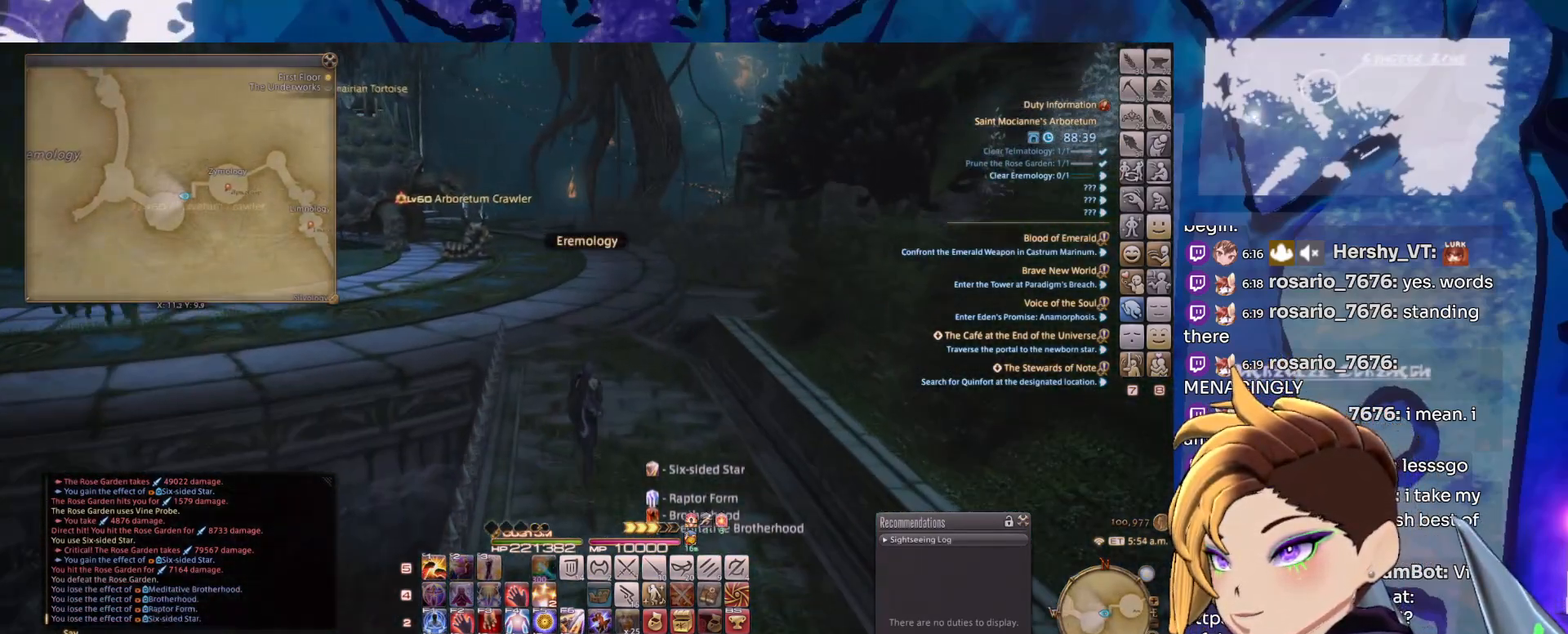
{"keys": [], "mouse": ["left", "right"], "events": []}
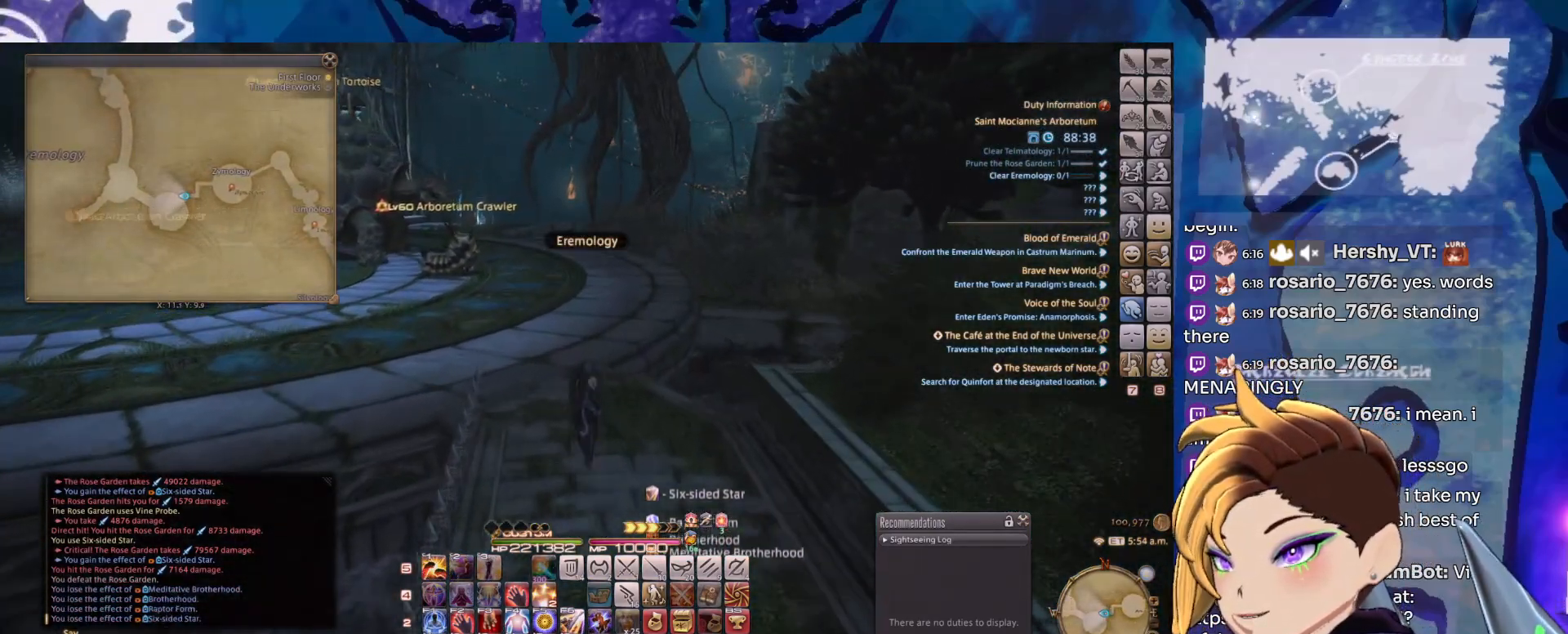
{"keys": [], "mouse": ["left", "right"], "events": []}
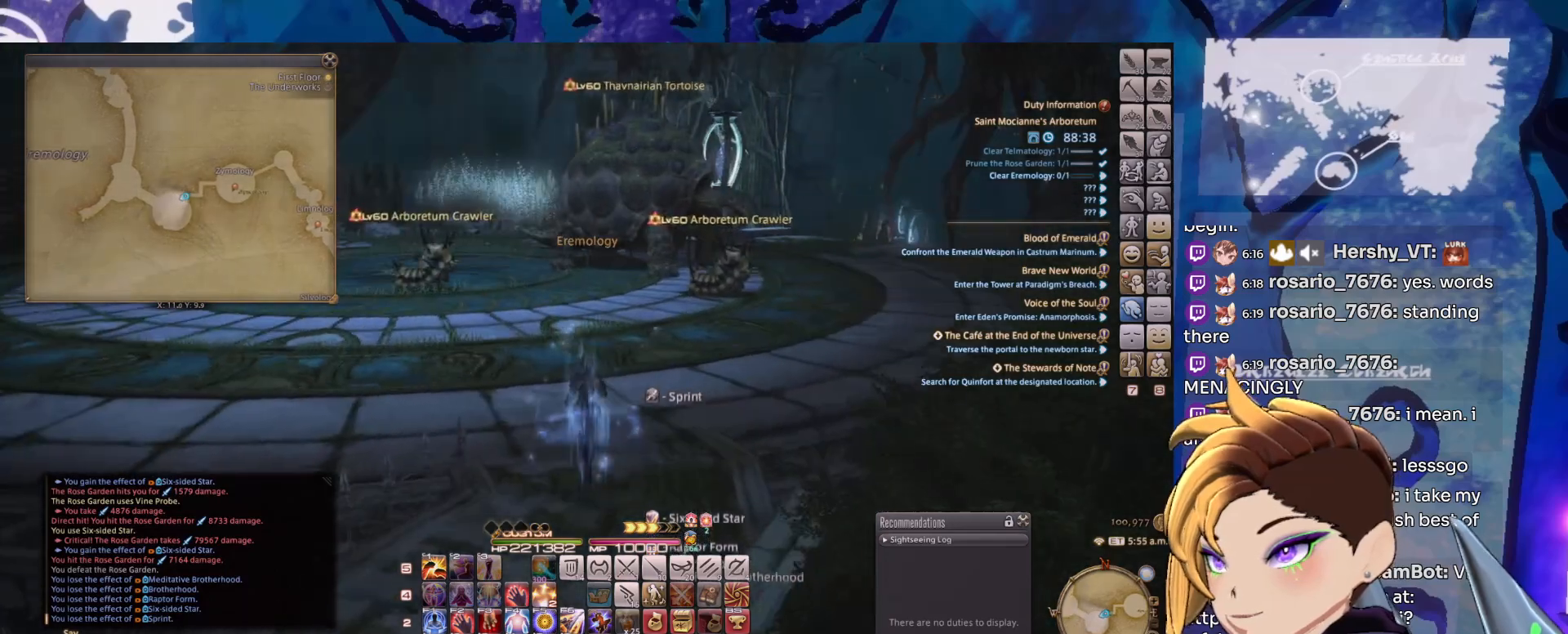
{"keys": [], "mouse": ["left", "right"], "events": []}
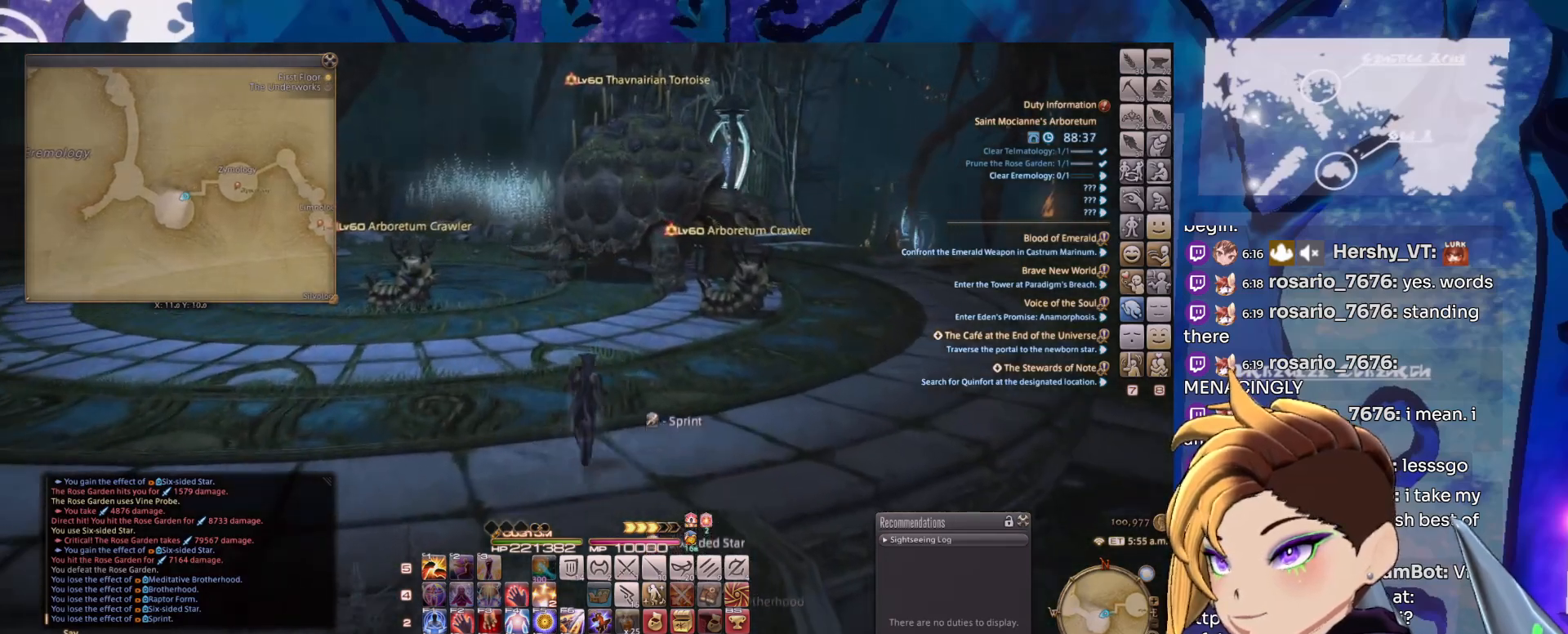
{"keys": [], "mouse": ["left", "right"], "events": []}
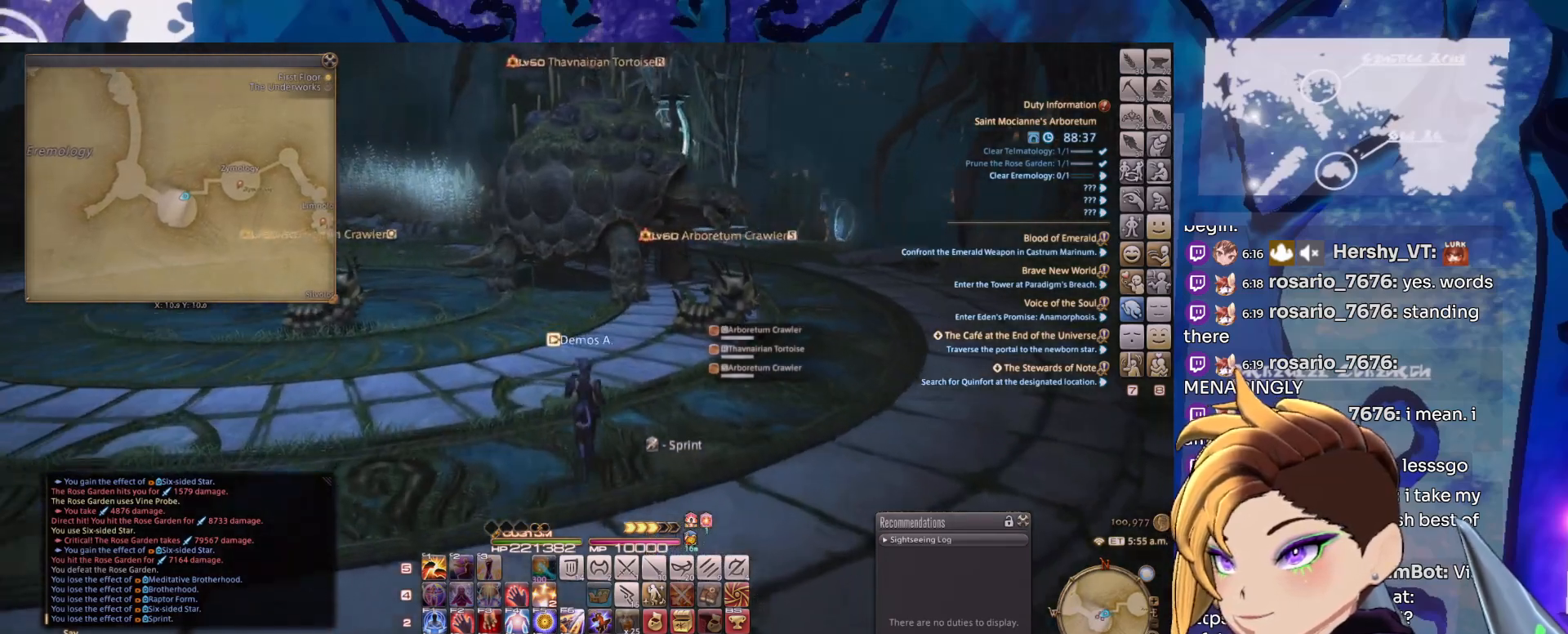
{"keys": ["2"], "mouse": ["left", "right"], "events": [[433, "2", "down"]]}
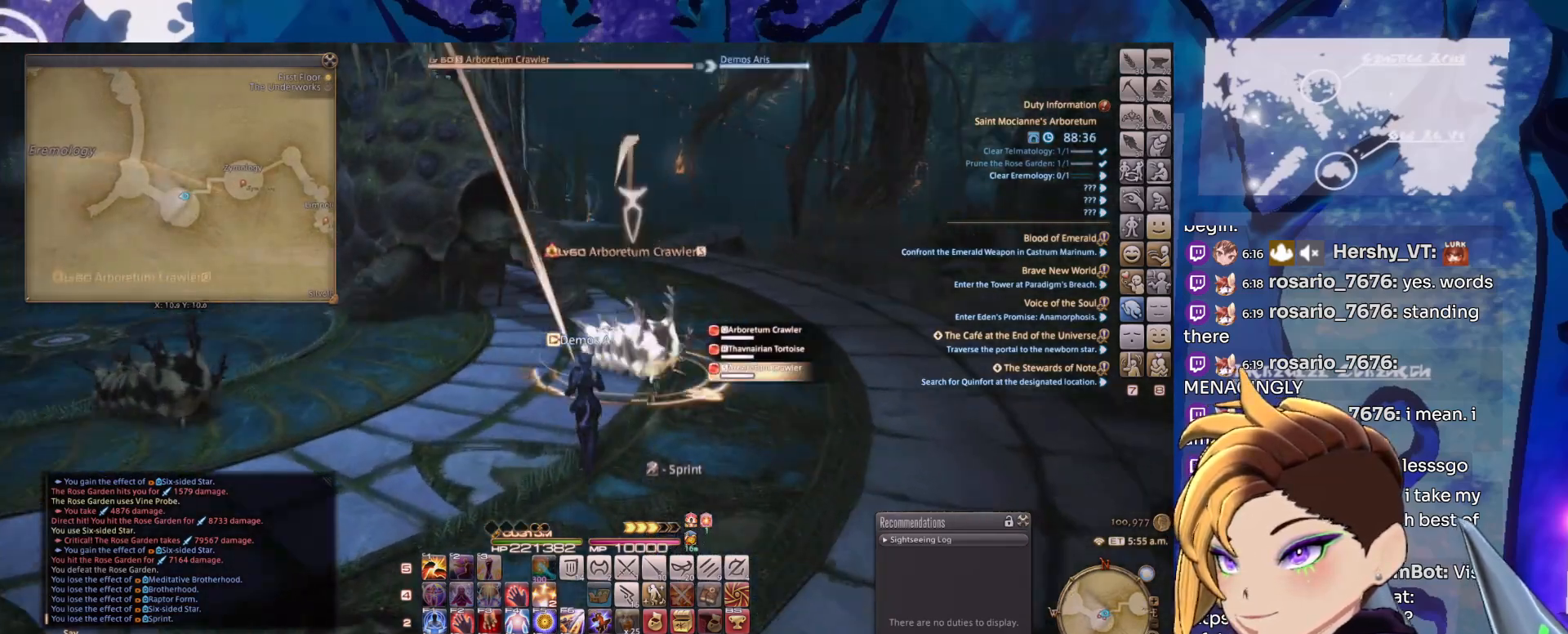
{"keys": [], "mouse": ["right"], "events": [[33, "2", "up"], [117, "2", "down"], [117, "mouse_left", "up"], [167, "2", "up"], [267, "2", "down"], [350, "2", "up"], [450, "2", "down"], [500, "2", "up"]]}
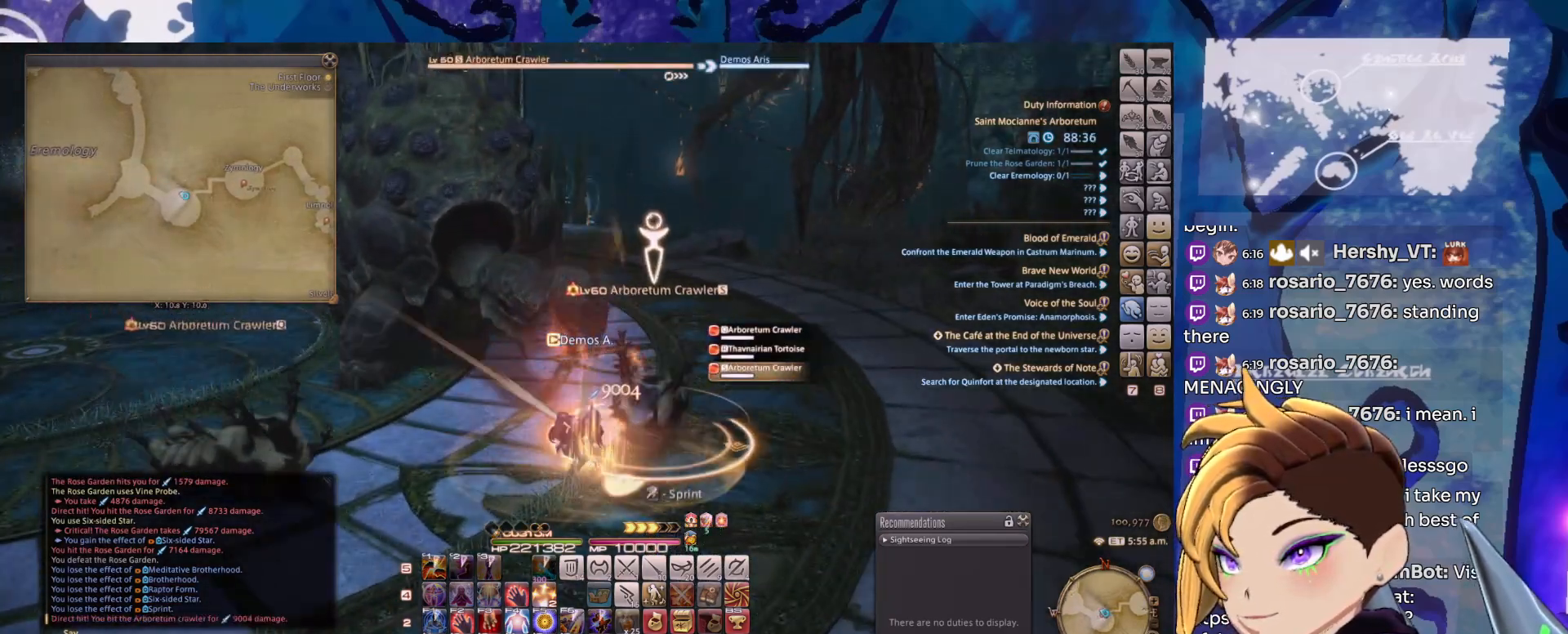
{"keys": ["2"], "mouse": ["right"], "events": [[83, "2", "down"], [150, "mouse_middle", "down"], [183, "2", "up"], [283, "2", "down"], [367, "2", "up"], [467, "2", "down"], [483, "mouse_middle", "up"]]}
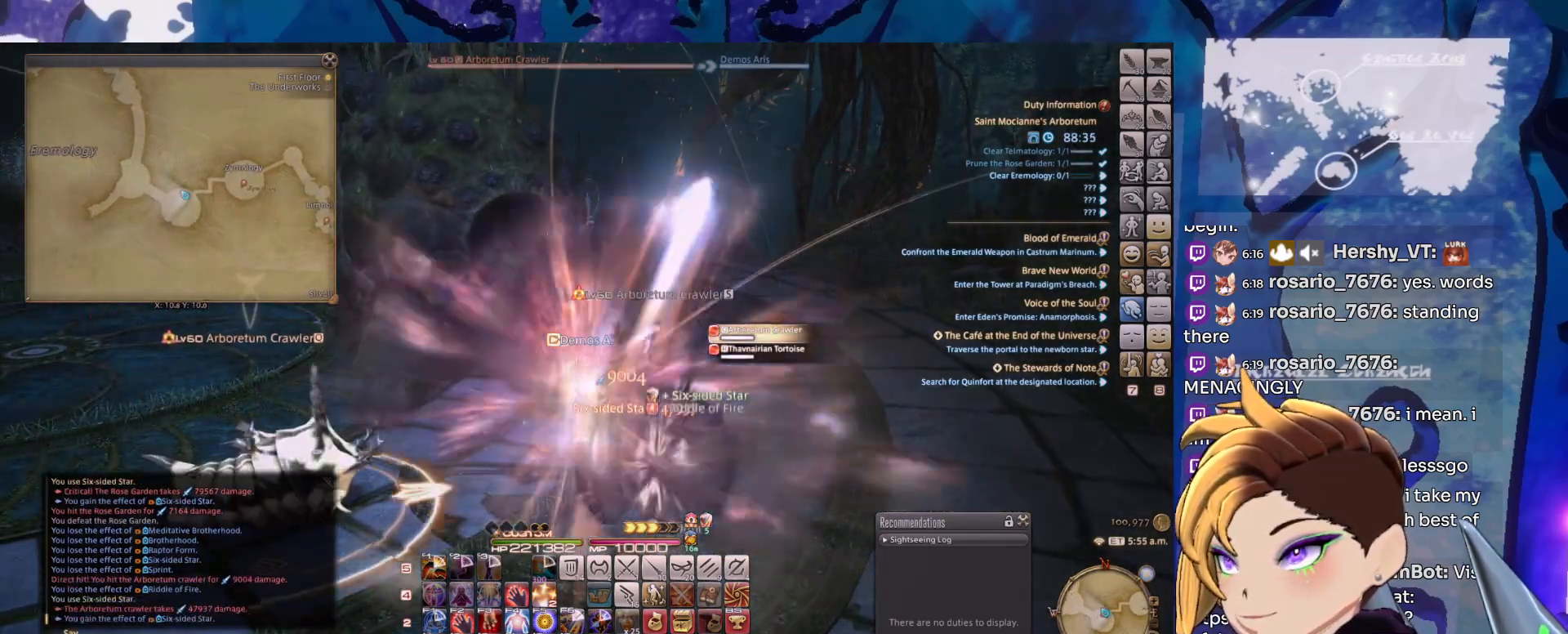
{"keys": ["2"], "mouse": ["right"], "events": [[17, "2", "up"], [100, "2", "down"], [200, "2", "up"], [283, "2", "down"], [433, "2", "up"], [483, "2", "down"]]}
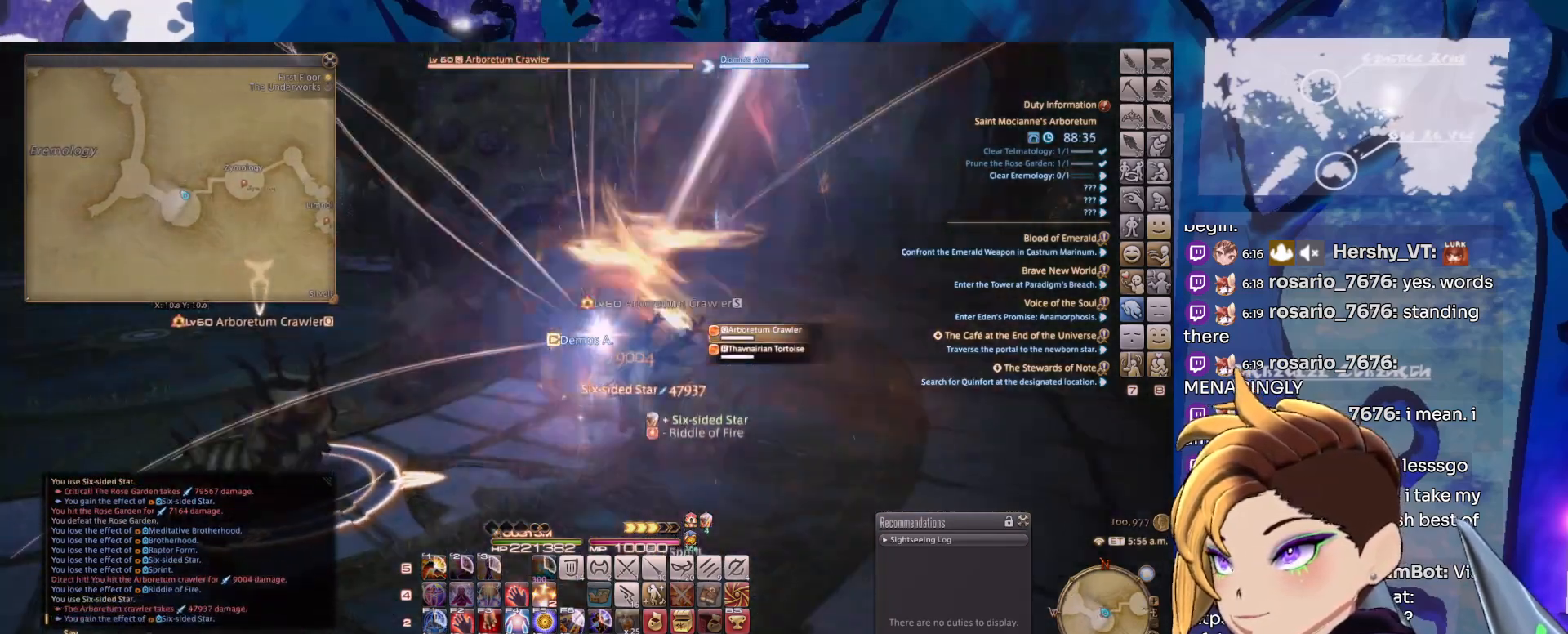
{"keys": [], "mouse": ["right"], "events": [[117, "2", "up"], [217, "2", "down"], [300, "2", "up"], [400, "2", "down"], [500, "2", "up"]]}
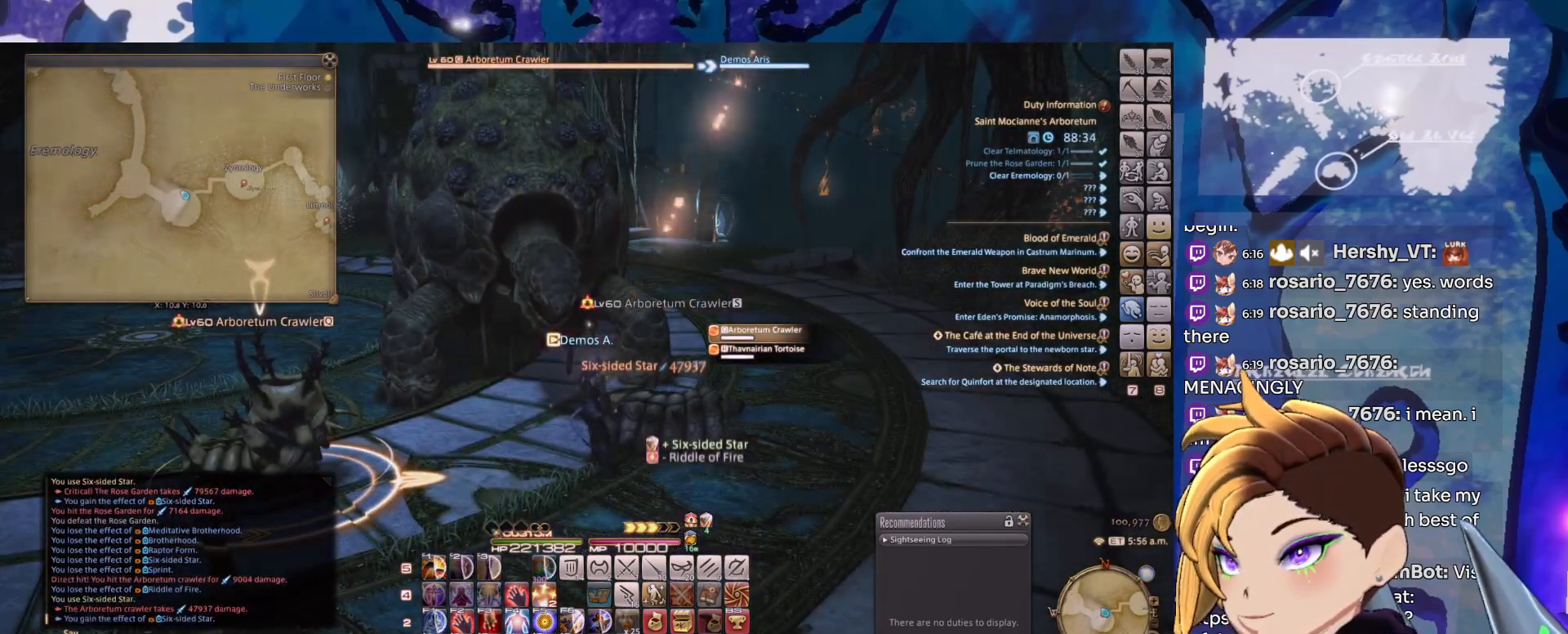
{"keys": ["2"], "mouse": ["right"], "events": [[133, "2", "down"], [233, "2", "up"], [317, "2", "down"], [417, "2", "up"], [500, "2", "down"]]}
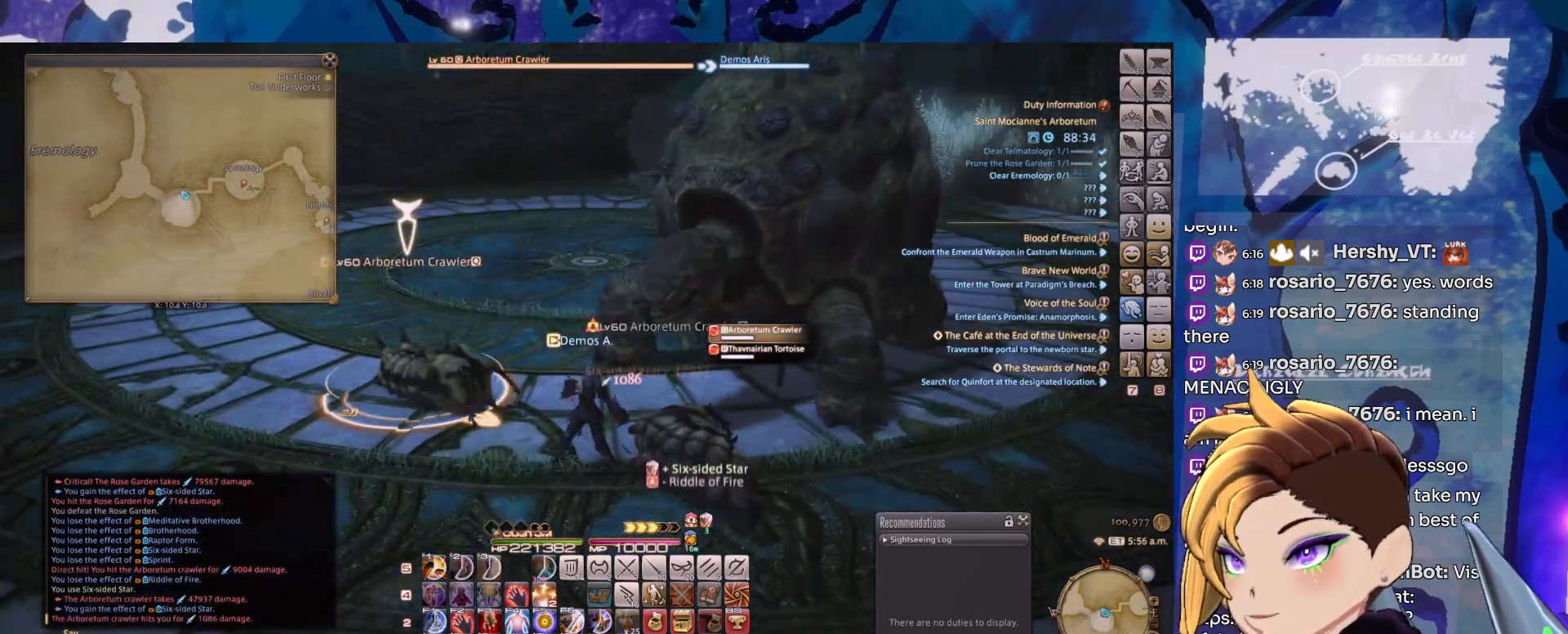
{"keys": [], "mouse": ["right"], "events": [[100, "2", "up"], [200, "2", "down"], [283, "2", "up"], [383, "2", "down"], [483, "2", "up"]]}